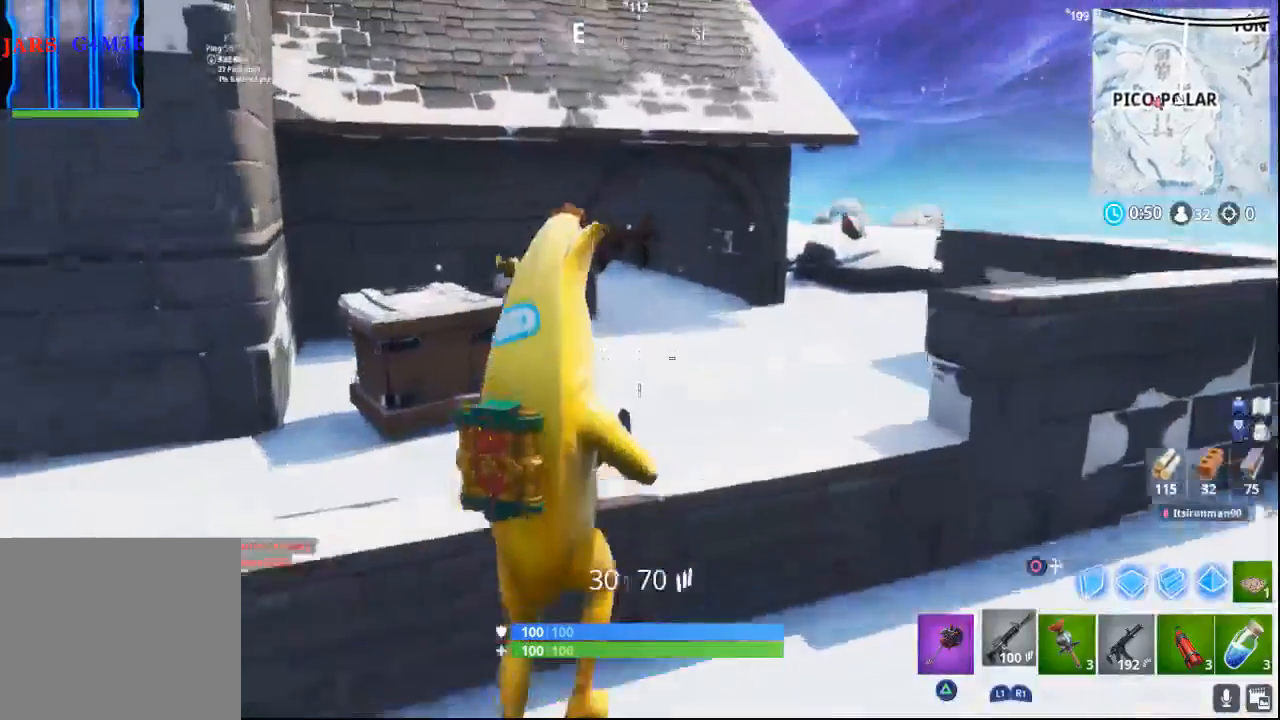
Gameplay with a controller (PlayStation layout); each line is a JSON object with the inputs held at the frame after it. "events" lists button and stick changes between this image and that frame as [ms after this image, input, new state], when the widget could be followed in between.
{"buttons": [], "left_stick": "up", "right_stick": "center", "events": [[33, "CROSS", "up"], [200, "right_stick", "up-left"], [417, "right_stick", "center"]]}
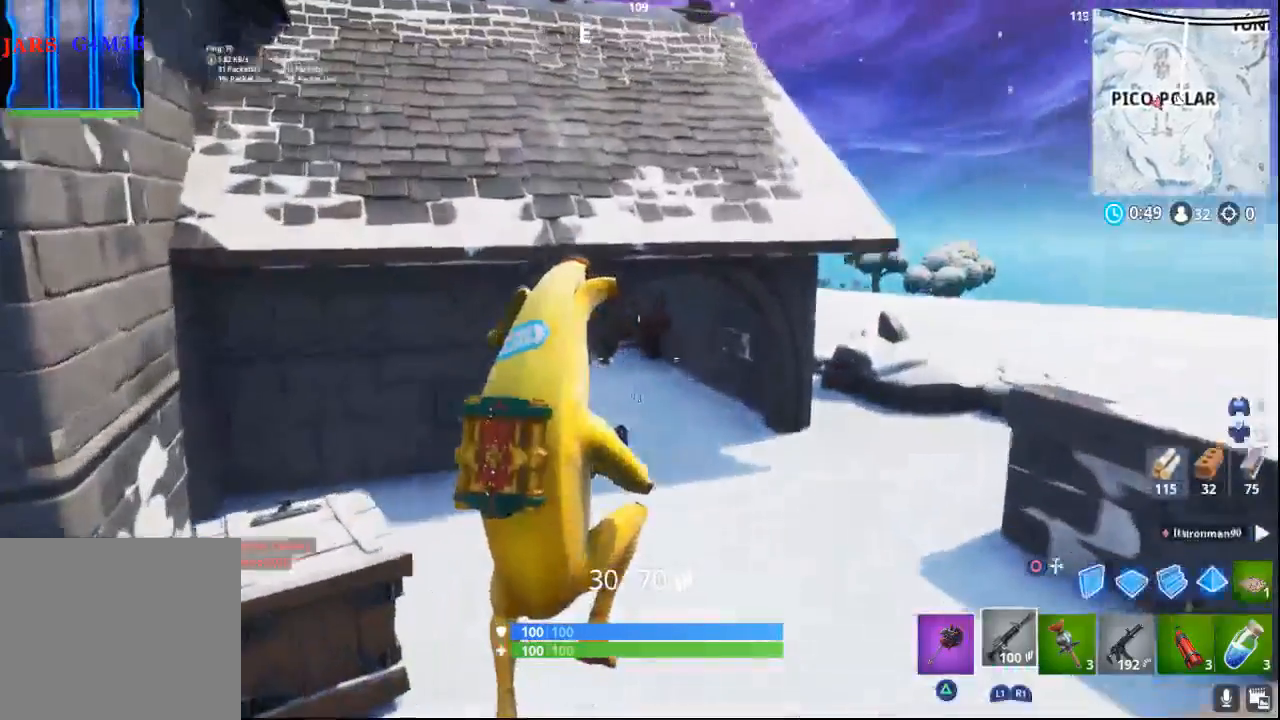
{"buttons": [], "left_stick": "up-right", "right_stick": "center", "events": [[233, "left_stick", "up-right"]]}
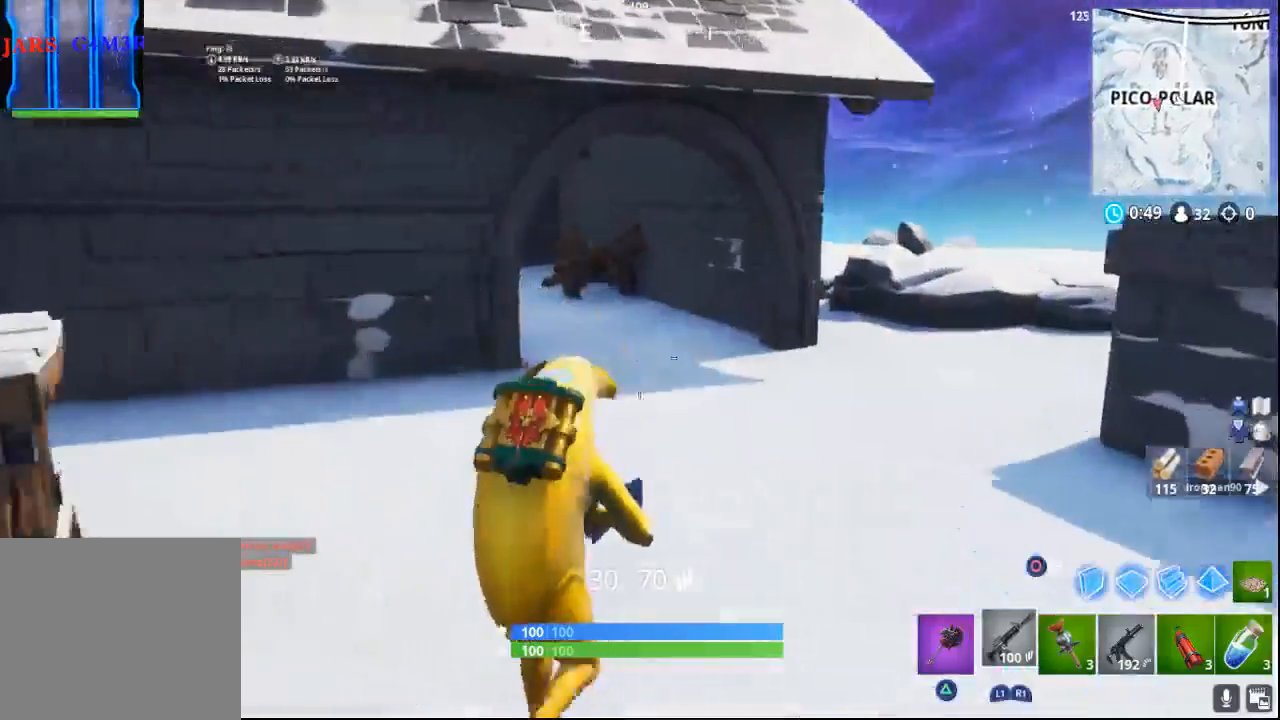
{"buttons": [], "left_stick": "up-right", "right_stick": "center", "events": [[67, "TOUCHPAD", "down"], [133, "TOUCHPAD", "up"], [300, "TOUCHPAD", "down"], [383, "TOUCHPAD", "up"]]}
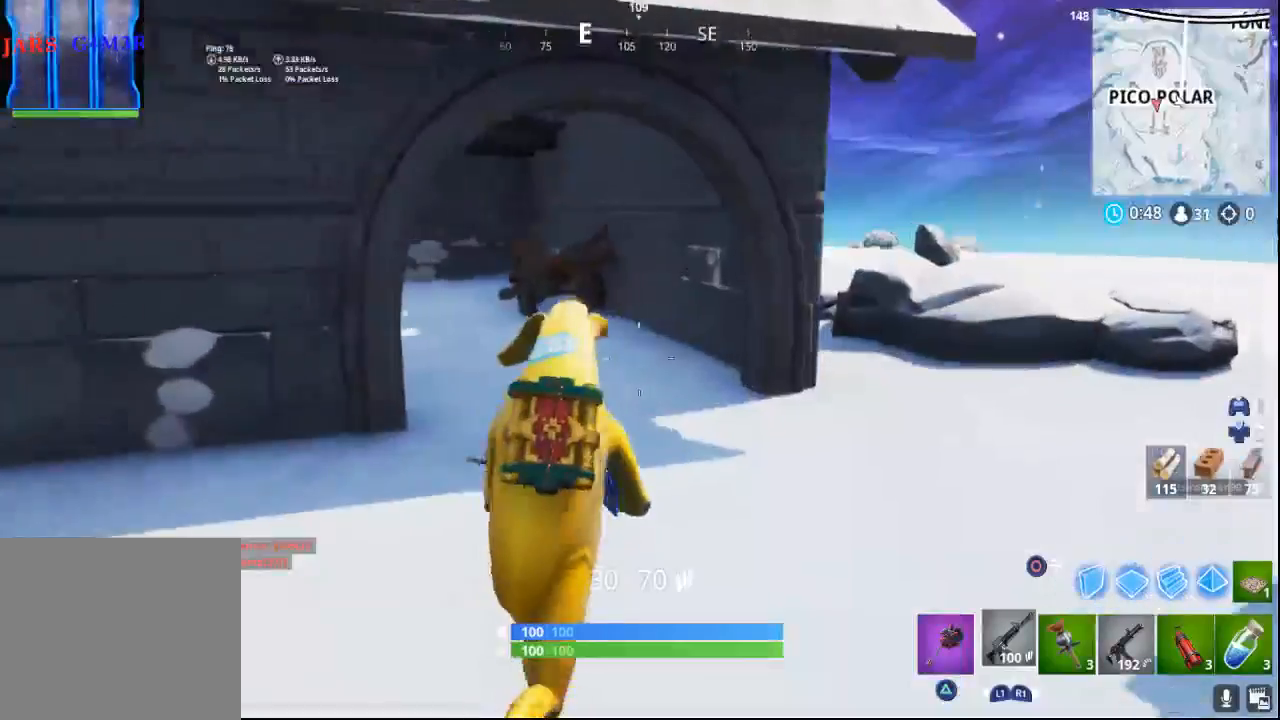
{"buttons": [], "left_stick": "up-right", "right_stick": "up-left", "events": [[100, "right_stick", "left"], [333, "right_stick", "up-left"]]}
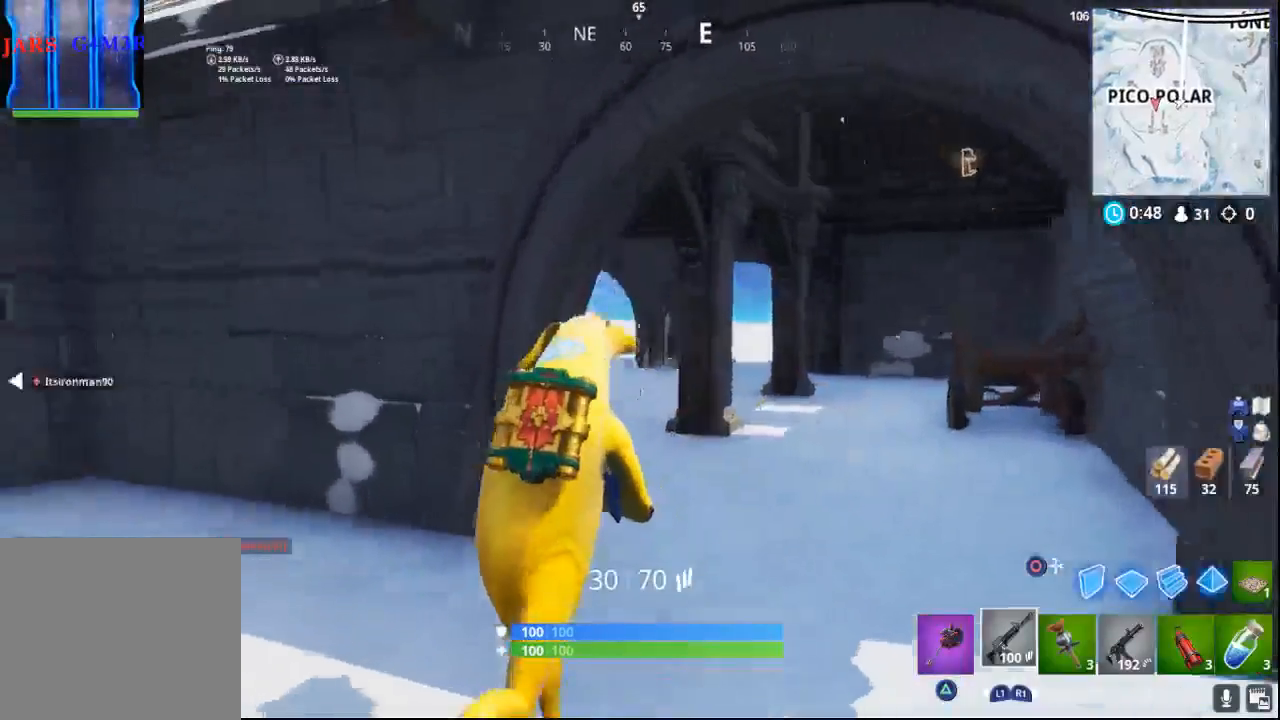
{"buttons": [], "left_stick": "up-right", "right_stick": "center", "events": [[117, "right_stick", "center"]]}
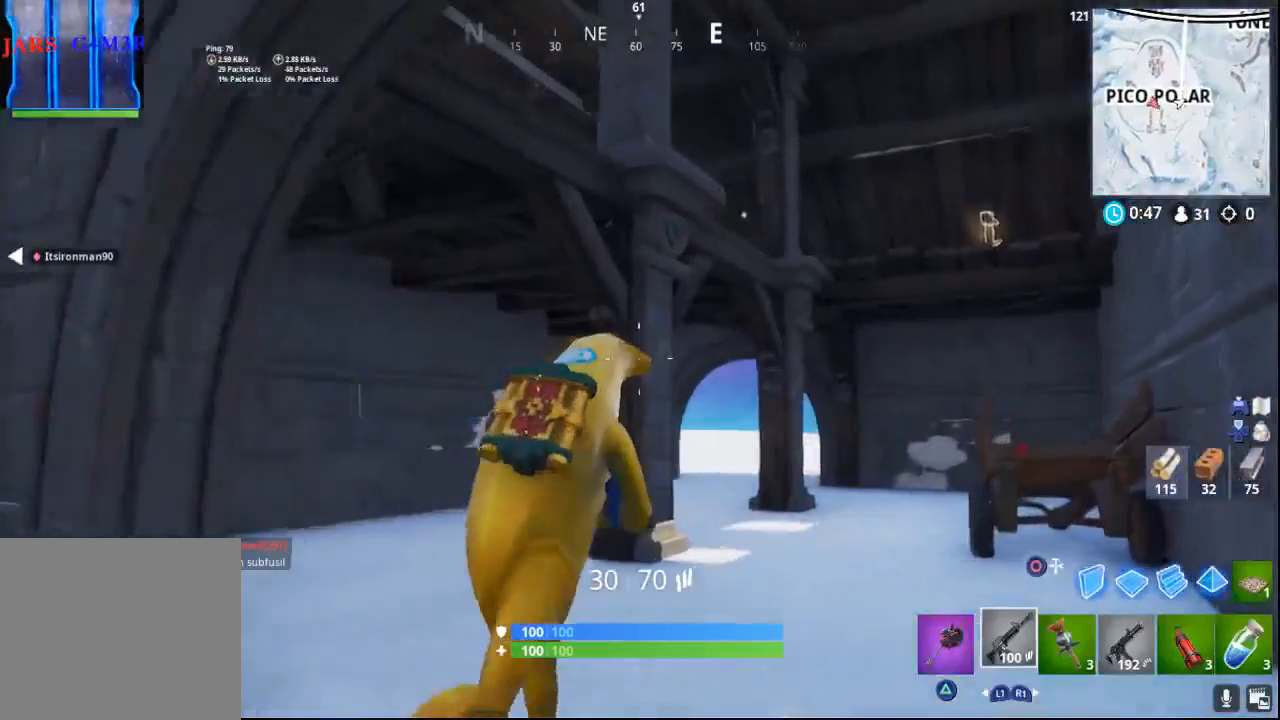
{"buttons": [], "left_stick": "up-right", "right_stick": "center", "events": [[83, "CIRCLE", "down"], [200, "CIRCLE", "up"], [317, "right_stick", "down-right"], [500, "right_stick", "center"]]}
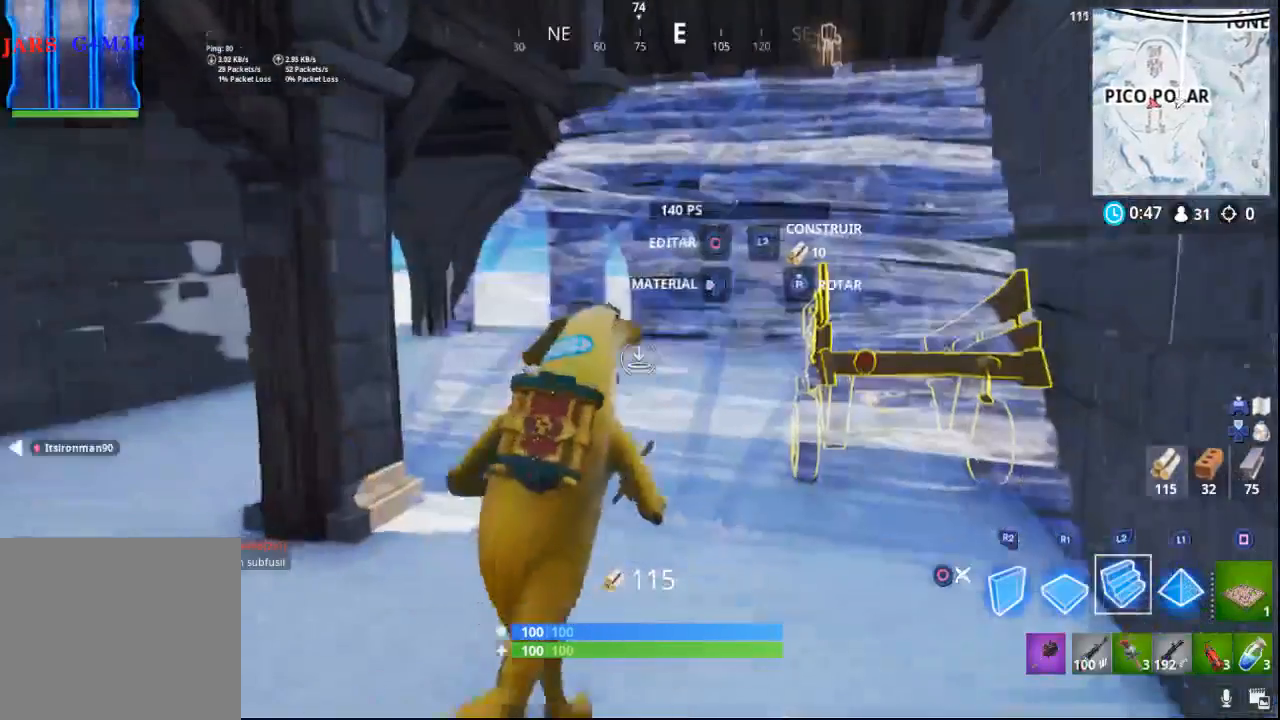
{"buttons": ["TRIANGLE"], "left_stick": "up", "right_stick": "center", "events": [[83, "left_stick", "center"], [133, "left_stick", "down-left"], [300, "L2", "down"], [333, "left_stick", "up"], [417, "L2", "up"], [467, "TRIANGLE", "down"]]}
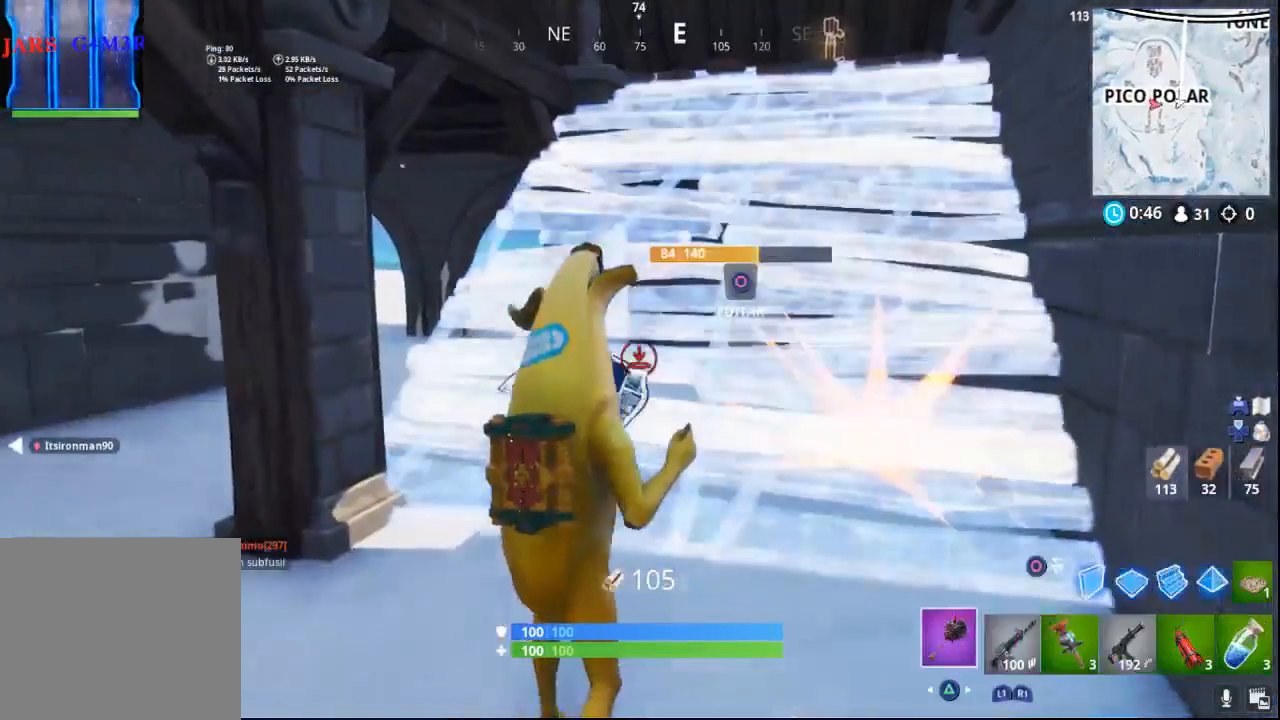
{"buttons": [], "left_stick": "up", "right_stick": "down-right", "events": [[67, "TRIANGLE", "up"], [317, "right_stick", "down-right"]]}
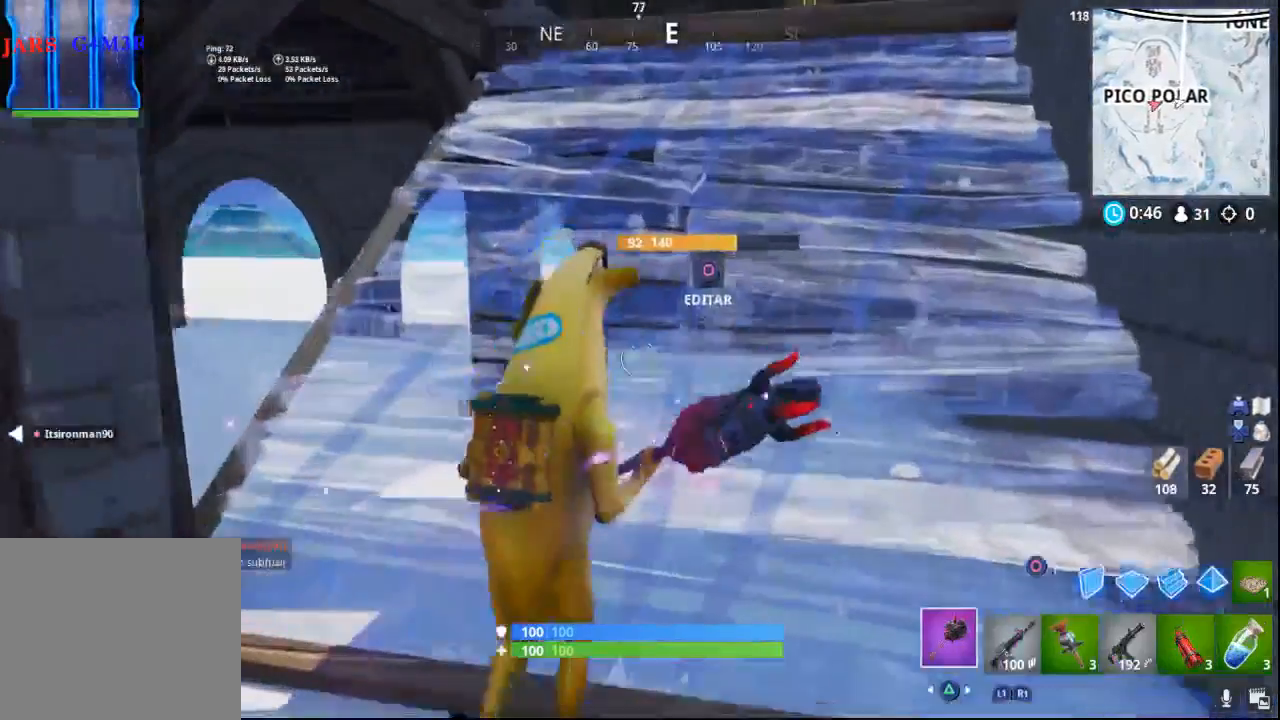
{"buttons": [], "left_stick": "up", "right_stick": "down-right", "events": [[50, "right_stick", "center"], [350, "right_stick", "down-right"]]}
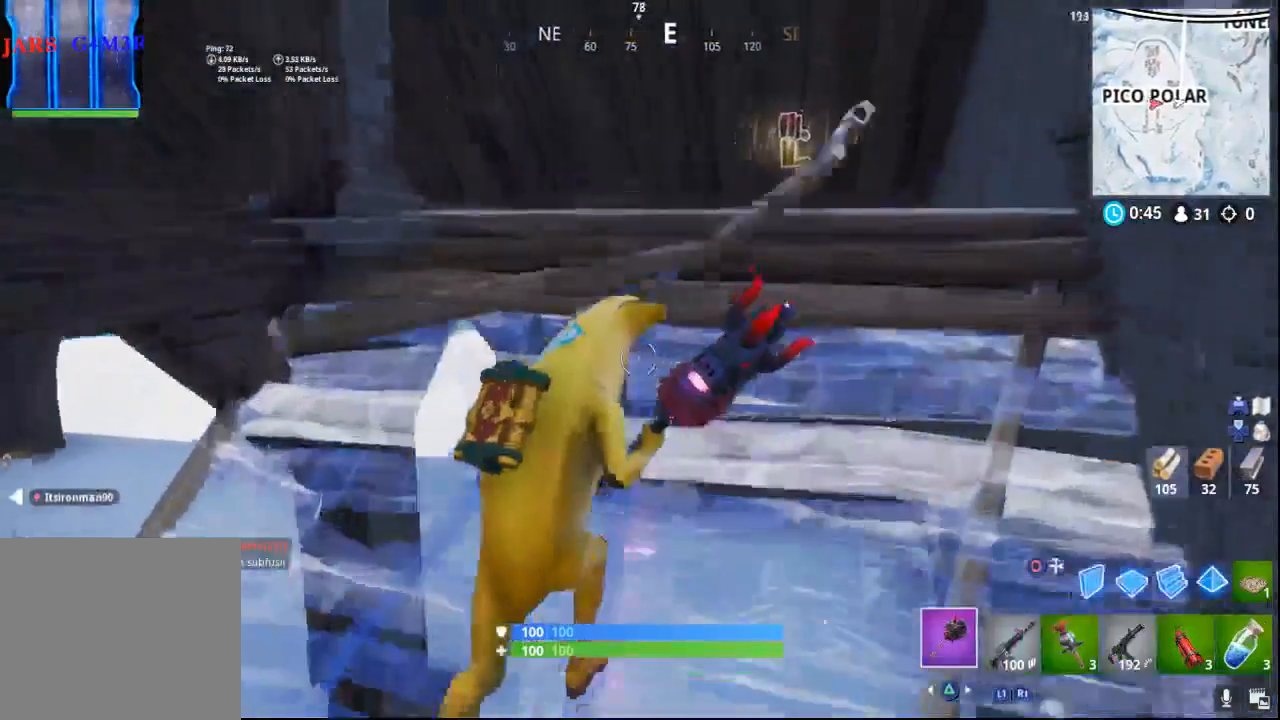
{"buttons": [], "left_stick": "up", "right_stick": "down-right", "events": []}
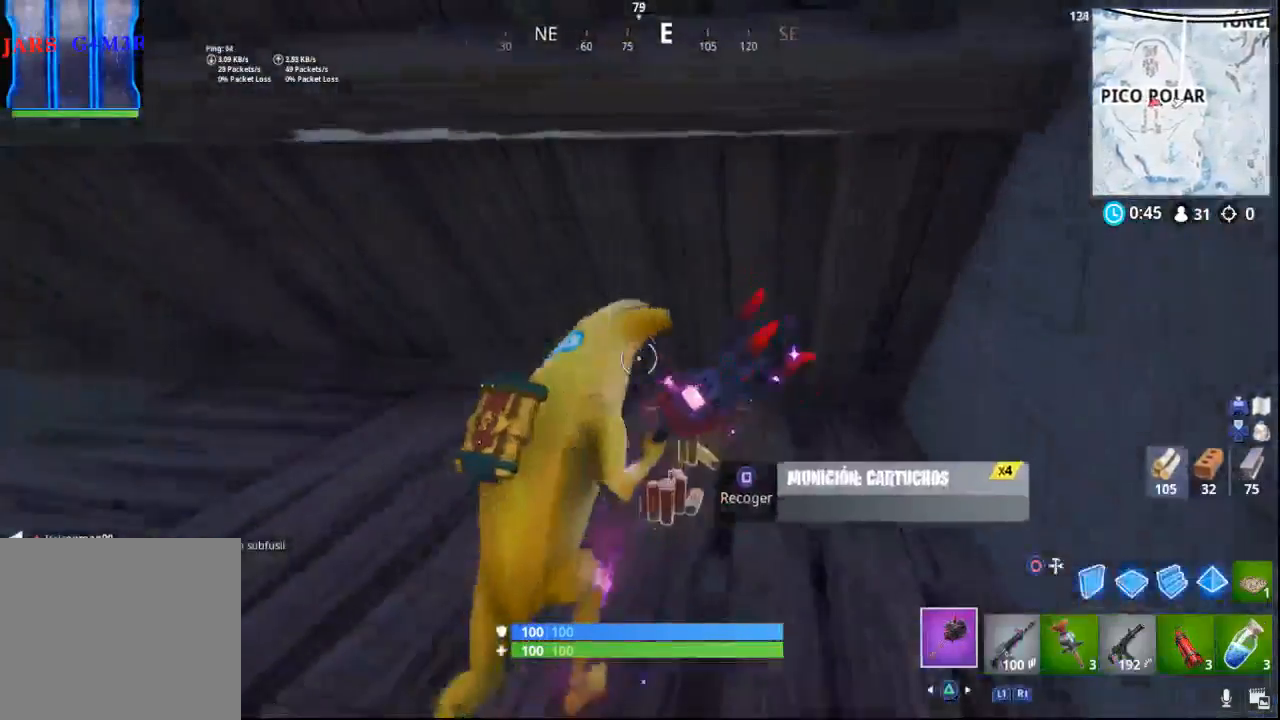
{"buttons": [], "left_stick": "up-left", "right_stick": "left", "events": [[100, "right_stick", "left"], [217, "left_stick", "up-left"]]}
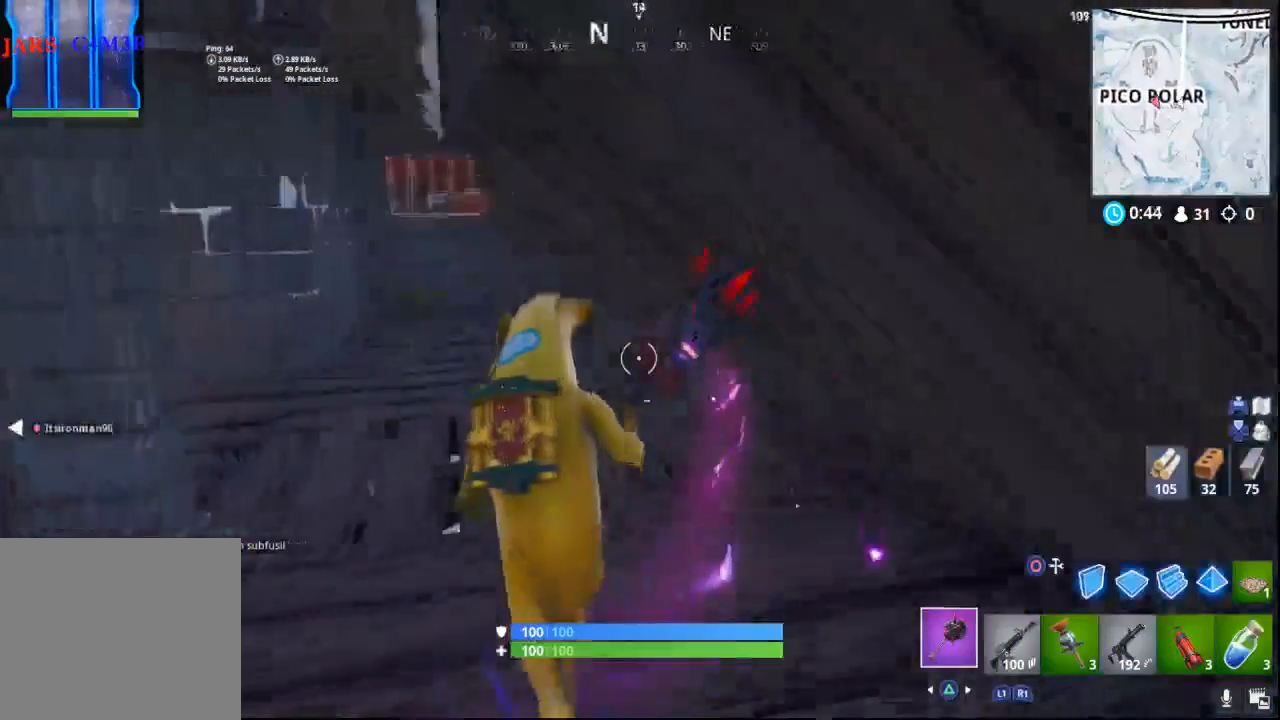
{"buttons": [], "left_stick": "up-left", "right_stick": "left", "events": [[167, "right_stick", "center"], [317, "right_stick", "left"]]}
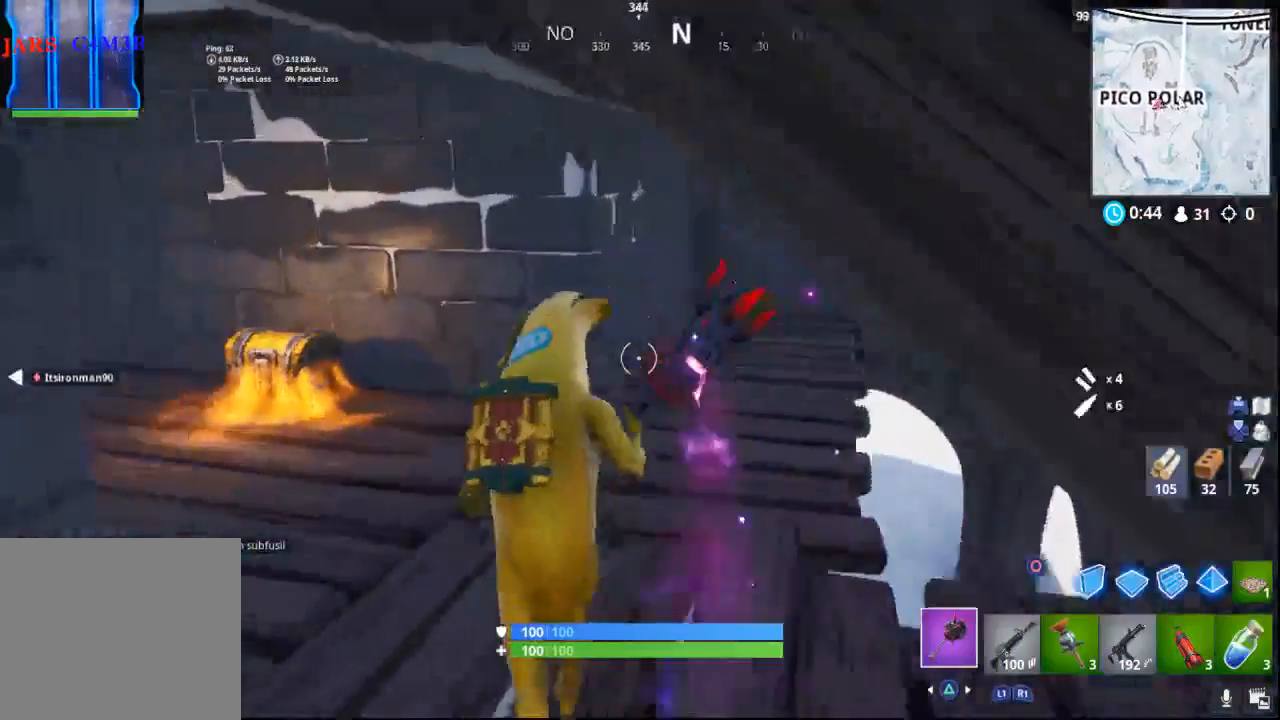
{"buttons": [], "left_stick": "up-left", "right_stick": "center", "events": [[217, "right_stick", "down-left"], [367, "right_stick", "center"]]}
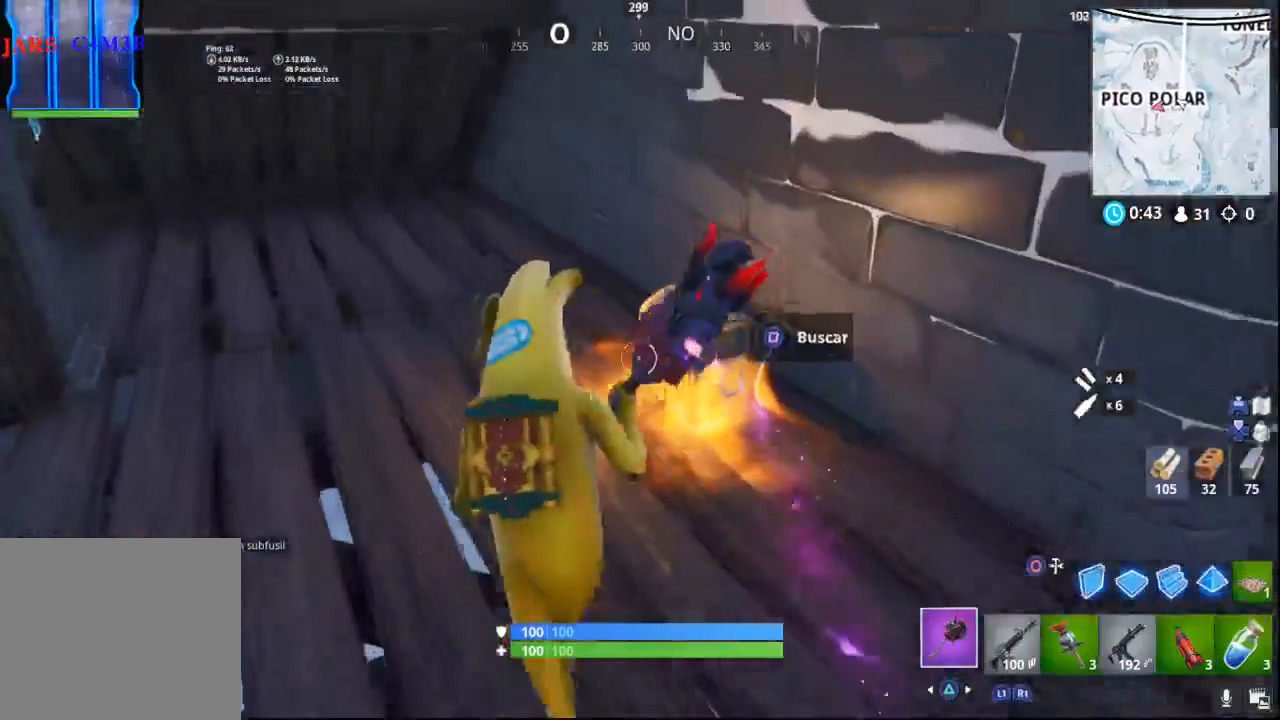
{"buttons": ["SQUARE"], "left_stick": "center", "right_stick": "center", "events": [[17, "SQUARE", "down"], [33, "left_stick", "center"]]}
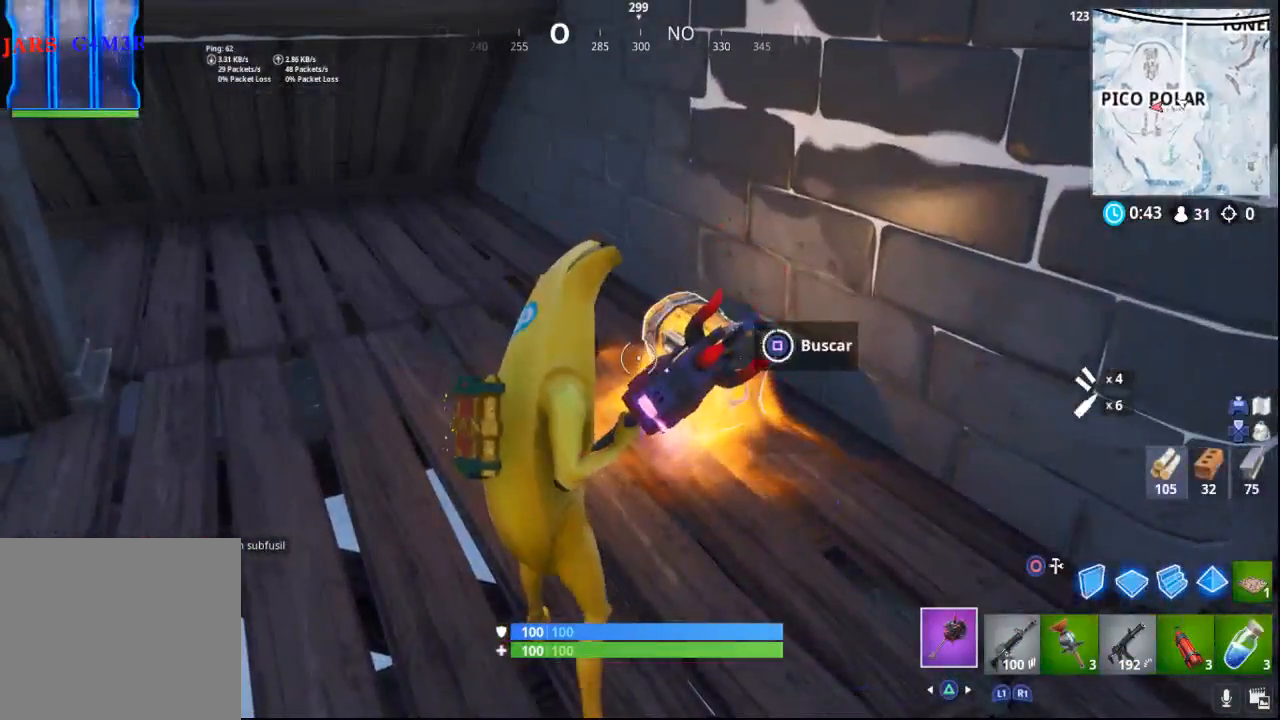
{"buttons": [], "left_stick": "up-left", "right_stick": "center", "events": [[150, "left_stick", "up"], [333, "SQUARE", "up"], [383, "left_stick", "up-left"]]}
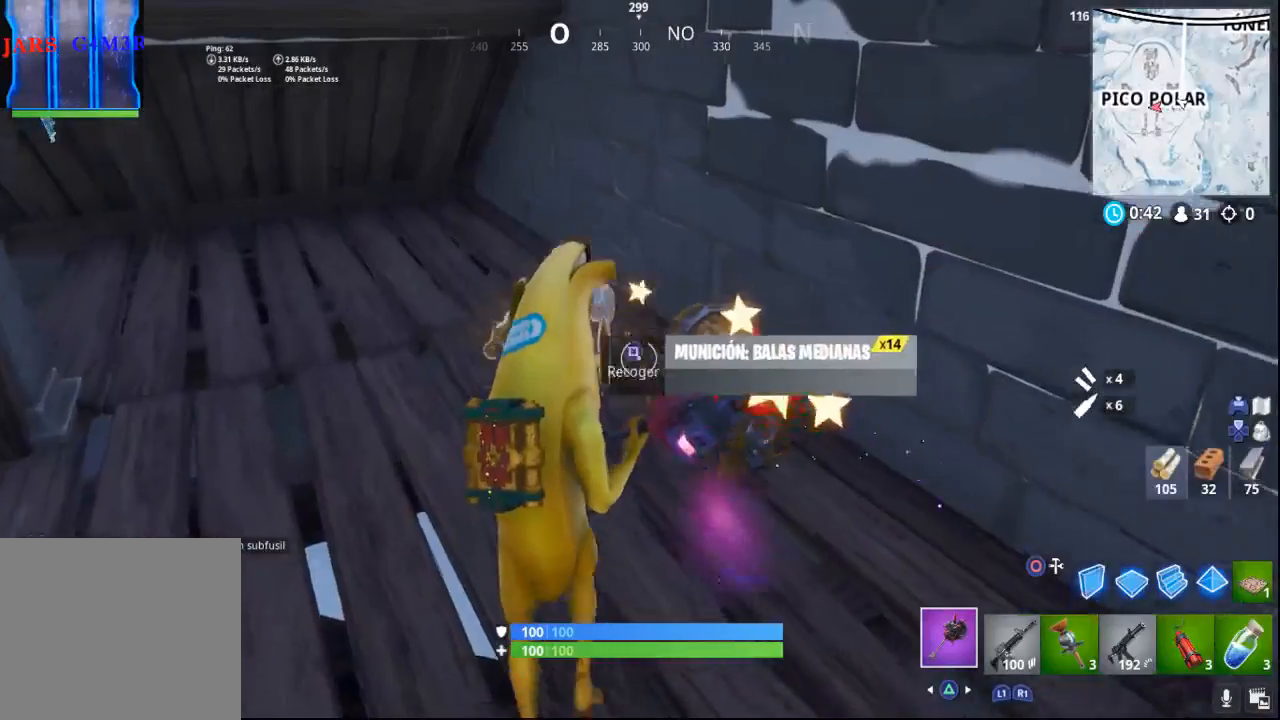
{"buttons": [], "left_stick": "left", "right_stick": "right", "events": [[367, "right_stick", "right"], [417, "left_stick", "left"]]}
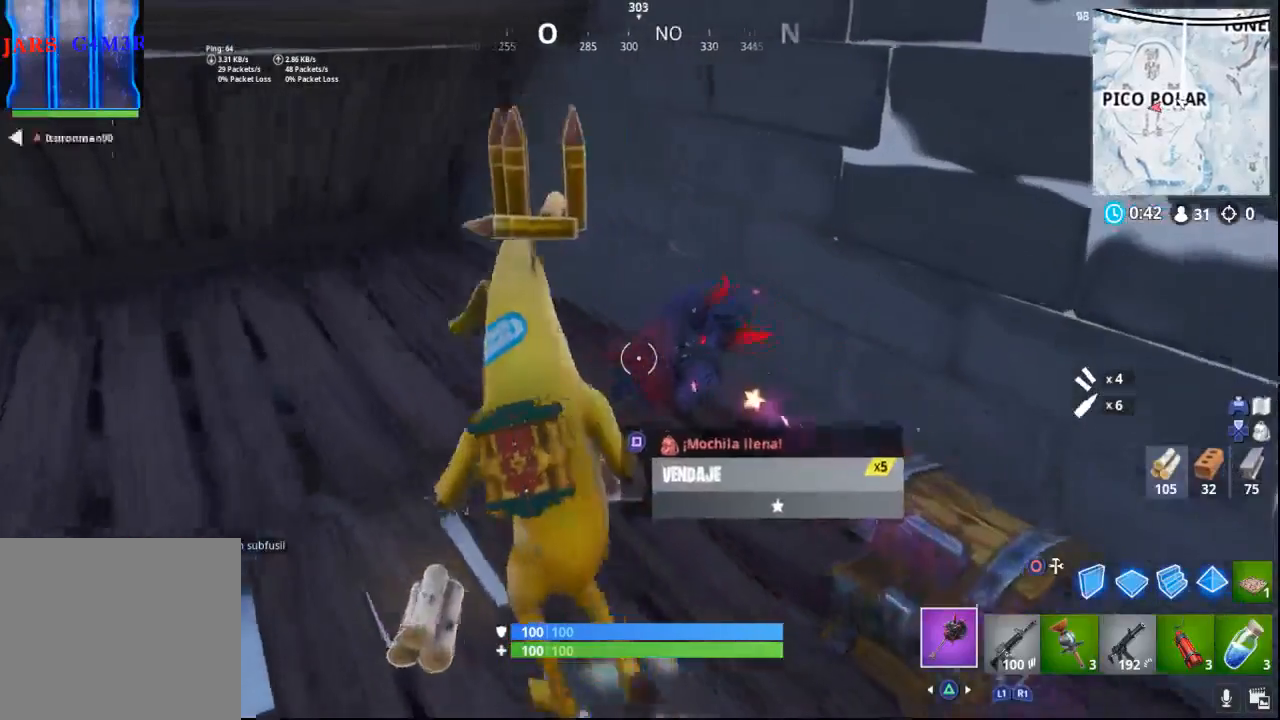
{"buttons": [], "left_stick": "right", "right_stick": "center", "events": [[17, "left_stick", "down-left"], [167, "left_stick", "down-right"], [267, "left_stick", "right"], [400, "R1", "down"], [433, "right_stick", "center"], [500, "R1", "up"]]}
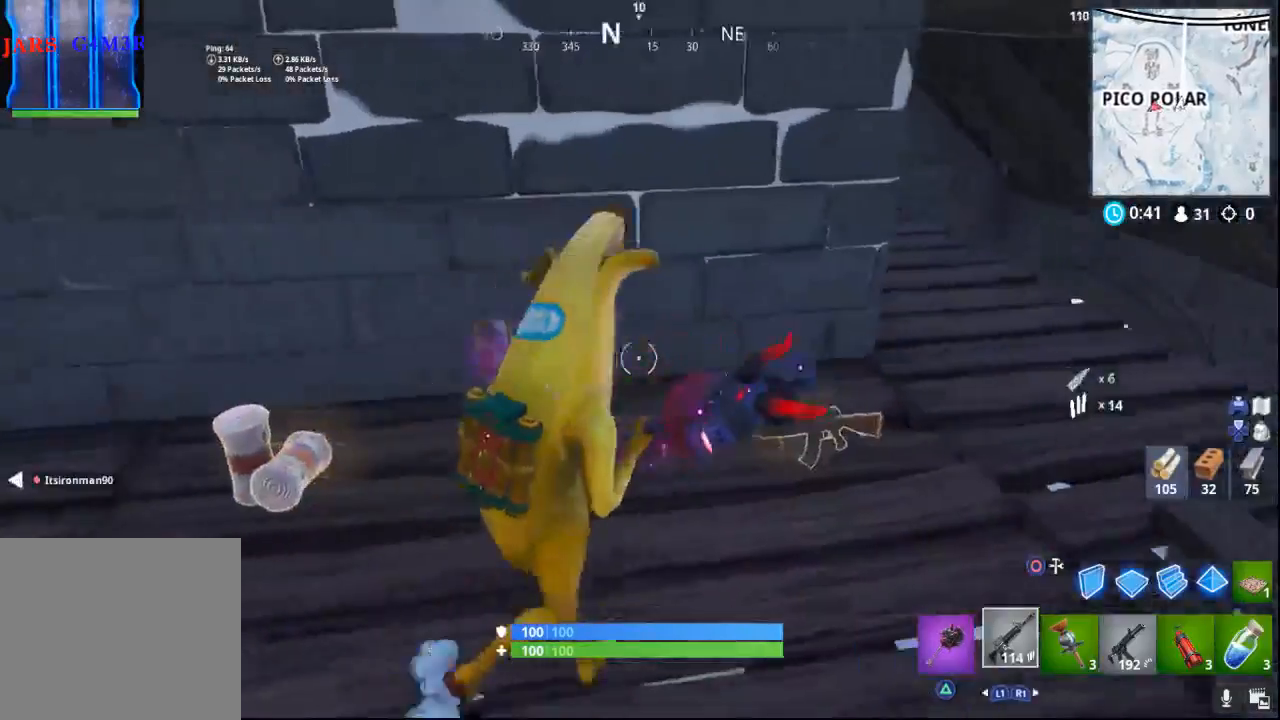
{"buttons": [], "left_stick": "left", "right_stick": "down", "events": [[133, "R1", "down"], [200, "R1", "up"], [233, "left_stick", "center"], [367, "L1", "down"], [433, "right_stick", "down"], [450, "left_stick", "left"], [500, "L1", "up"]]}
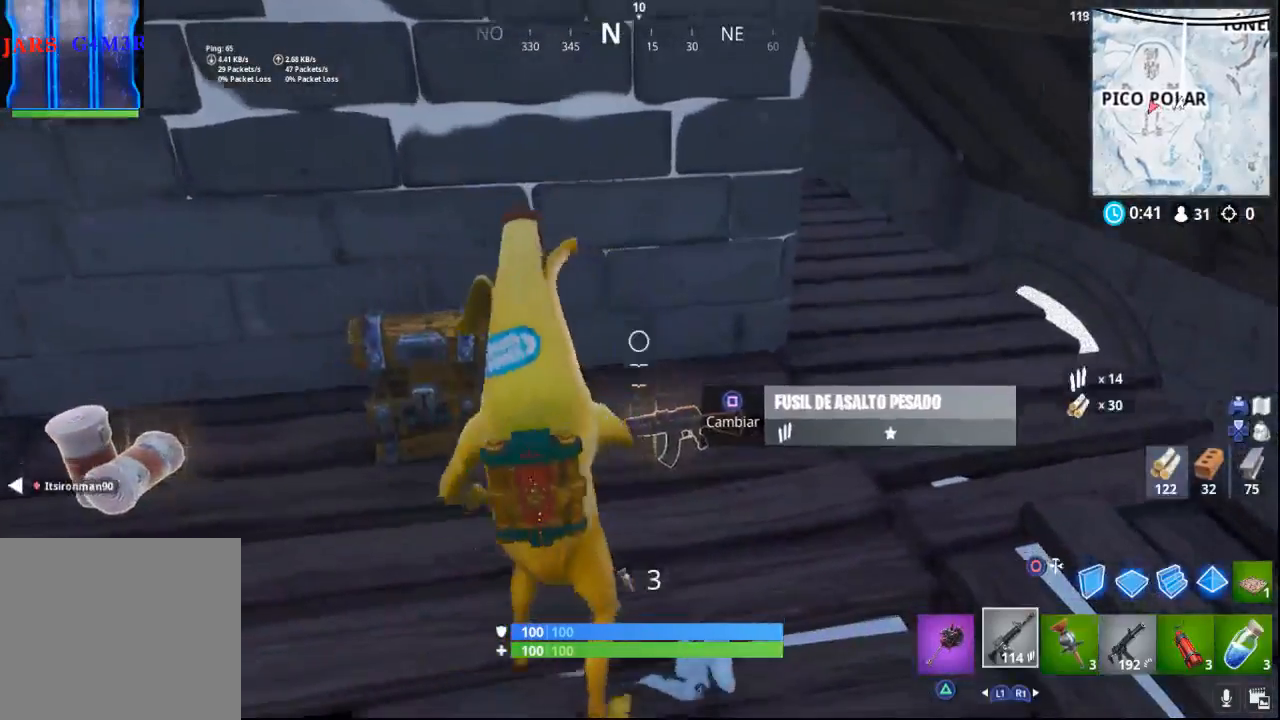
{"buttons": [], "left_stick": "up-right", "right_stick": "center", "events": [[67, "right_stick", "center"], [83, "left_stick", "up"], [183, "SQUARE", "down"], [183, "left_stick", "up-right"], [317, "SQUARE", "up"]]}
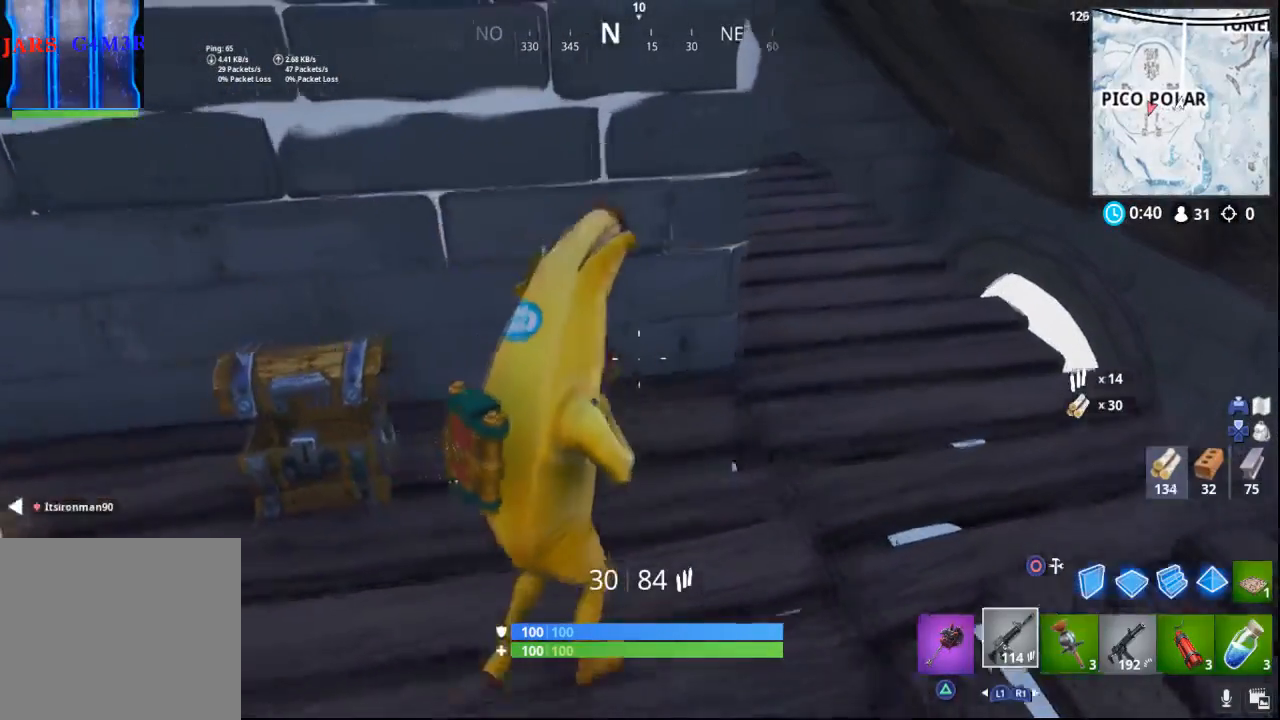
{"buttons": [], "left_stick": "up-right", "right_stick": "center", "events": [[17, "right_stick", "down-right"], [167, "right_stick", "center"]]}
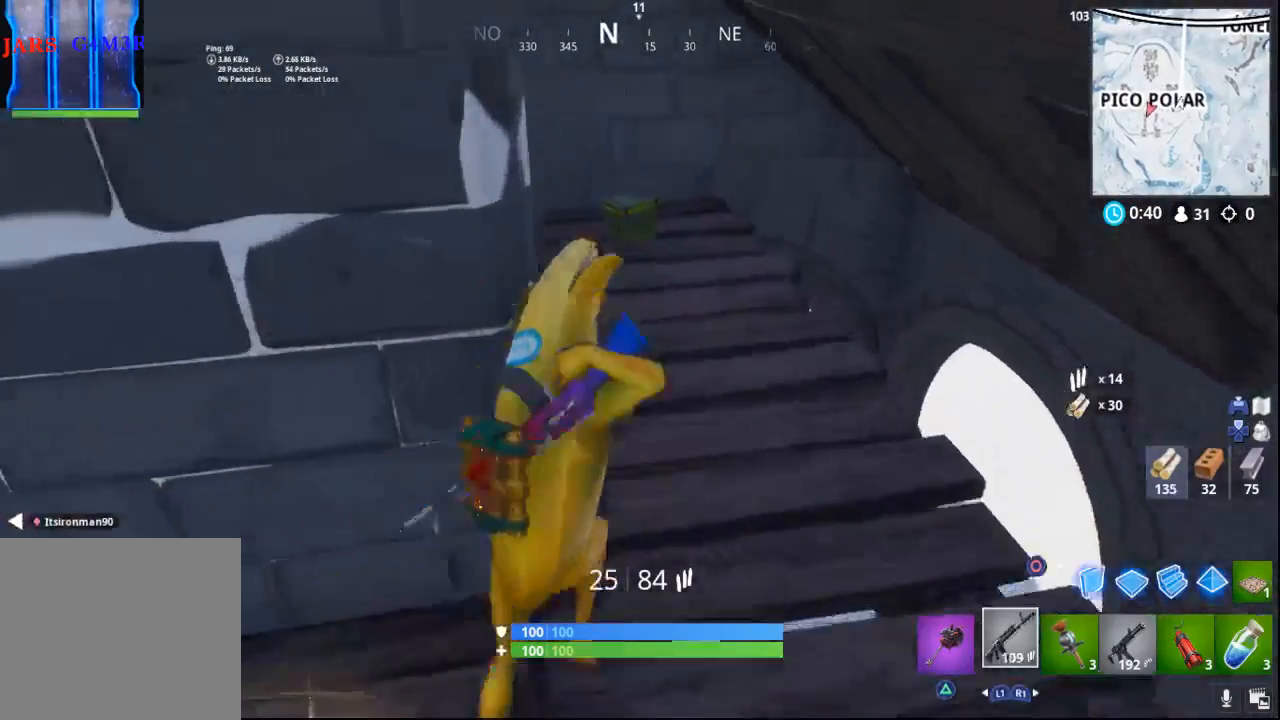
{"buttons": [], "left_stick": "up-left", "right_stick": "center", "events": [[183, "right_stick", "down-left"], [217, "left_stick", "up"], [350, "right_stick", "center"], [467, "left_stick", "up-left"]]}
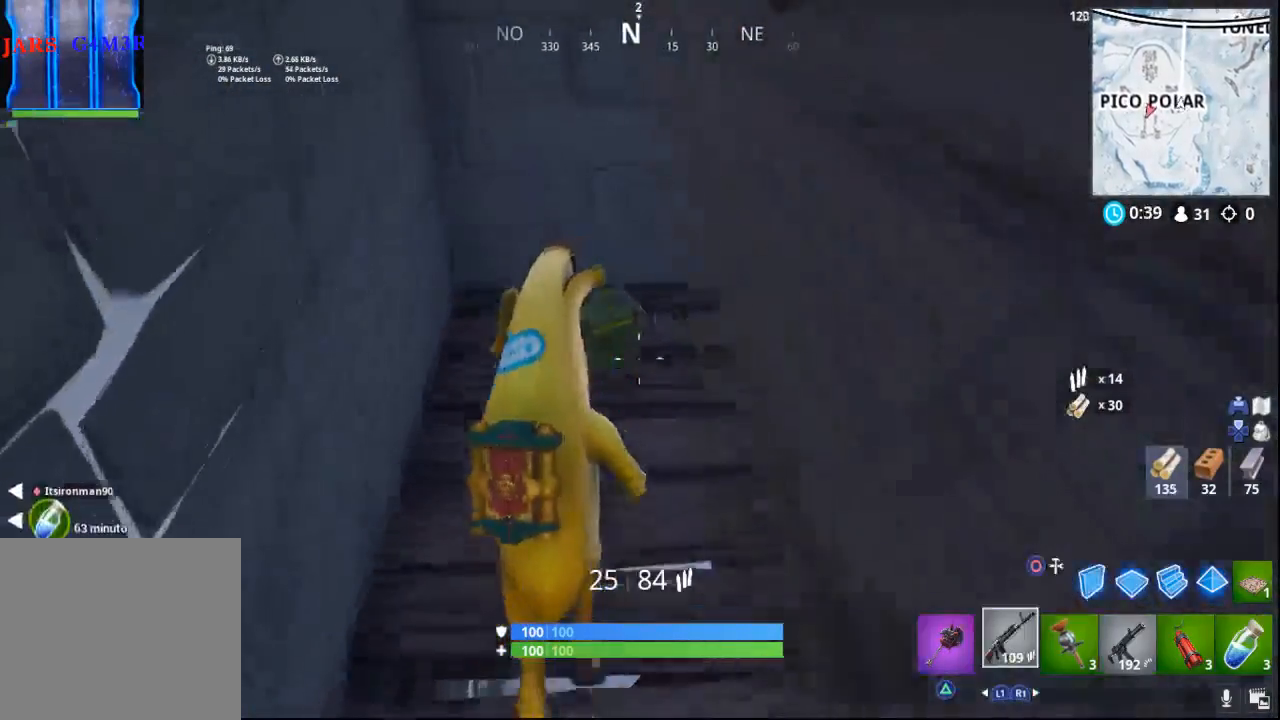
{"buttons": ["SQUARE"], "left_stick": "center", "right_stick": "center", "events": [[67, "SQUARE", "down"], [167, "left_stick", "center"]]}
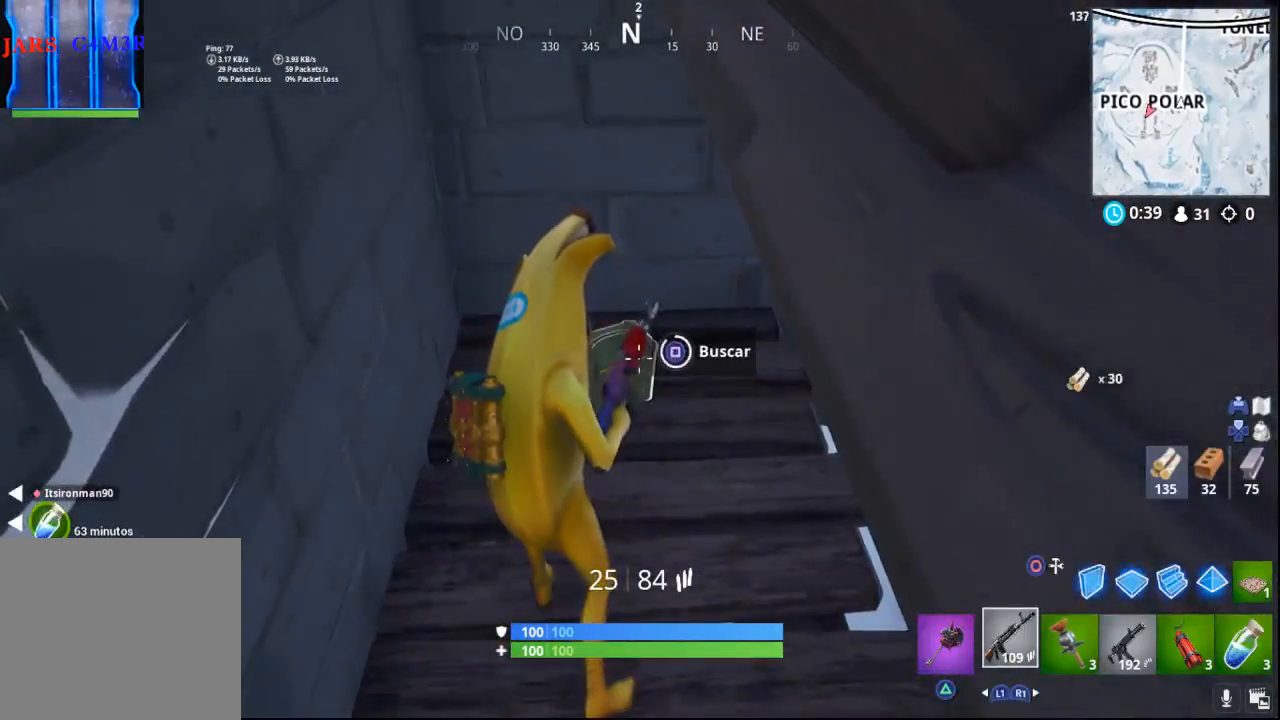
{"buttons": ["SQUARE"], "left_stick": "right", "right_stick": "center", "events": [[167, "left_stick", "right"], [333, "SQUARE", "up"], [400, "SQUARE", "down"]]}
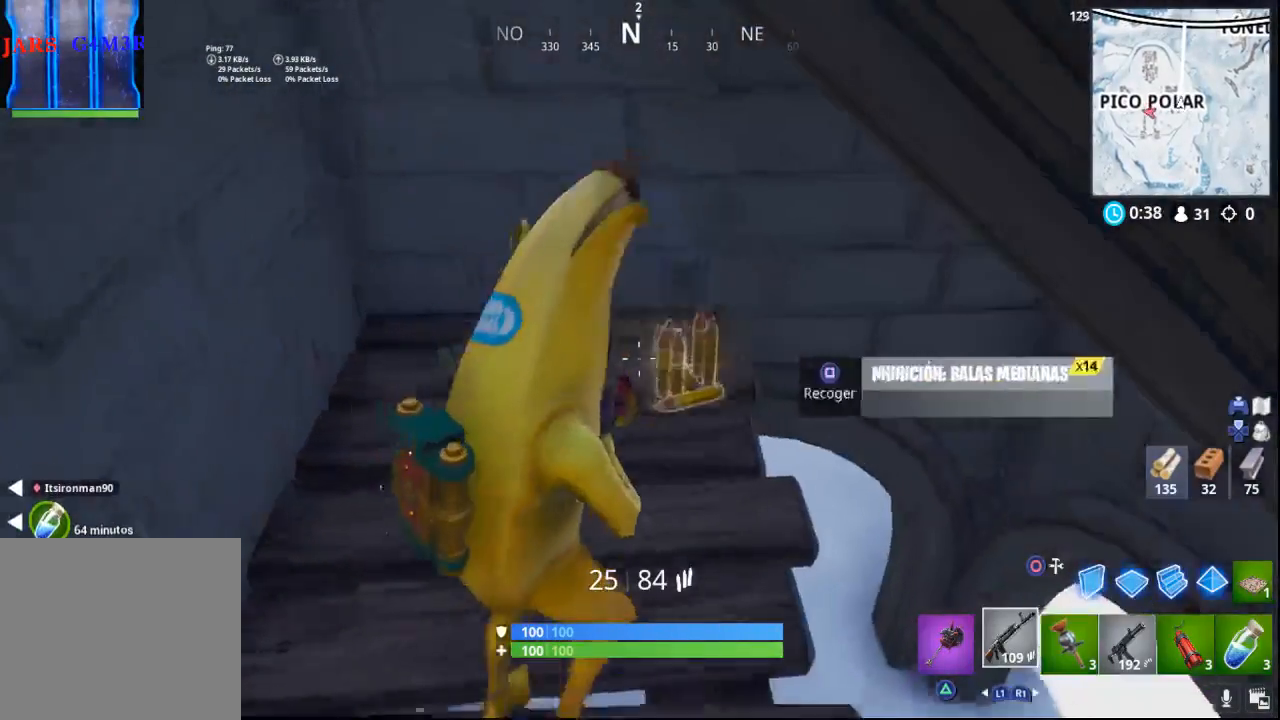
{"buttons": [], "left_stick": "right", "right_stick": "down-left", "events": [[50, "SQUARE", "up"], [167, "SQUARE", "down"], [283, "SQUARE", "up"], [450, "right_stick", "down-left"]]}
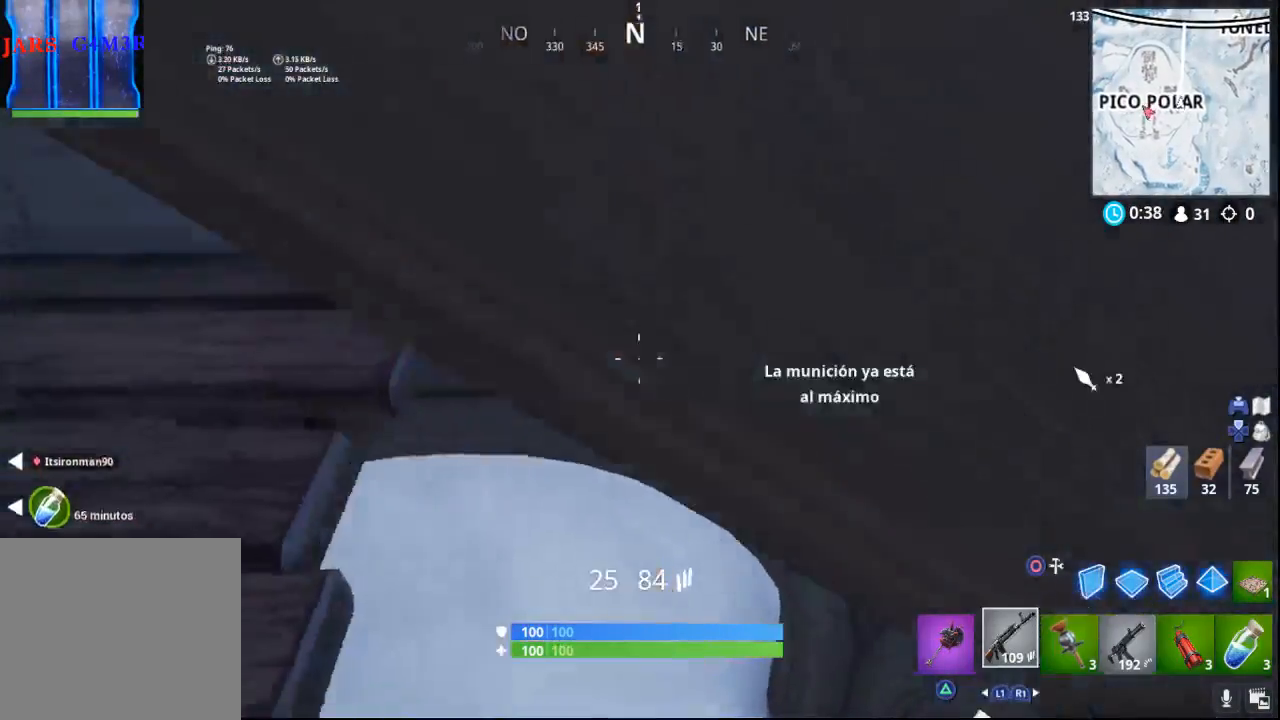
{"buttons": [], "left_stick": "up-left", "right_stick": "left", "events": [[83, "right_stick", "left"], [217, "left_stick", "up-left"]]}
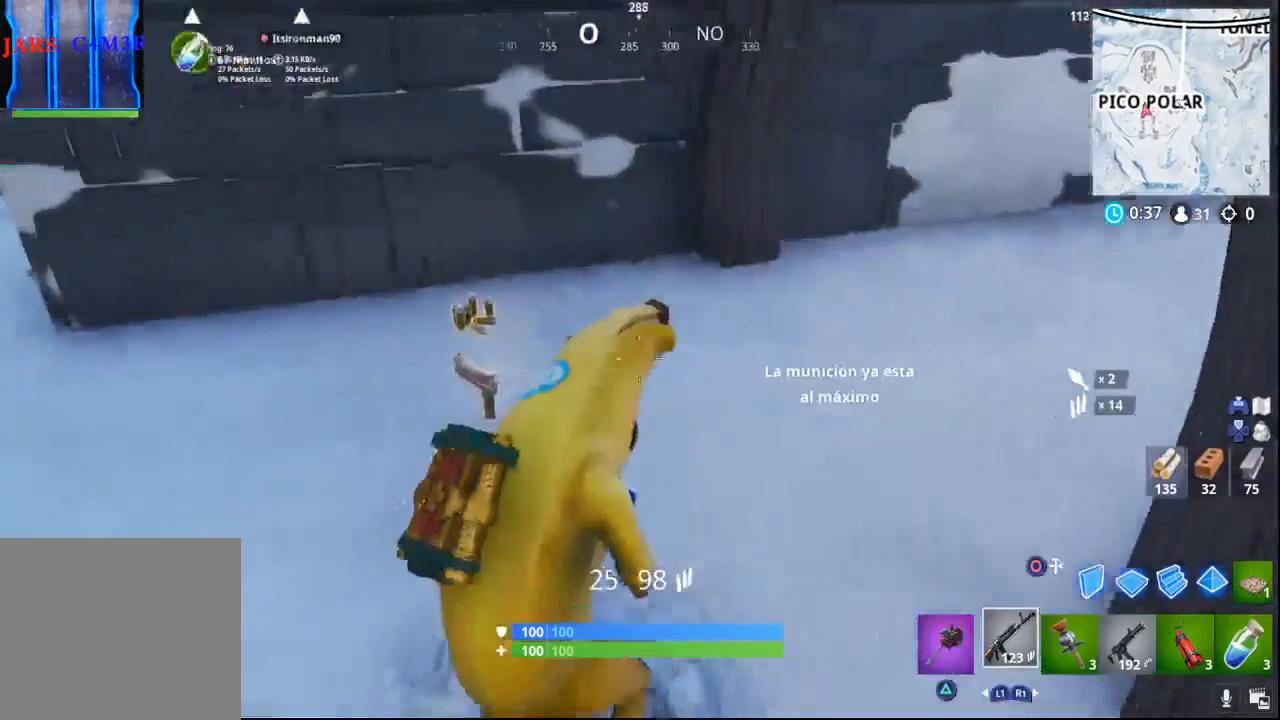
{"buttons": [], "left_stick": "up-left", "right_stick": "center", "events": [[250, "right_stick", "up"], [383, "right_stick", "center"]]}
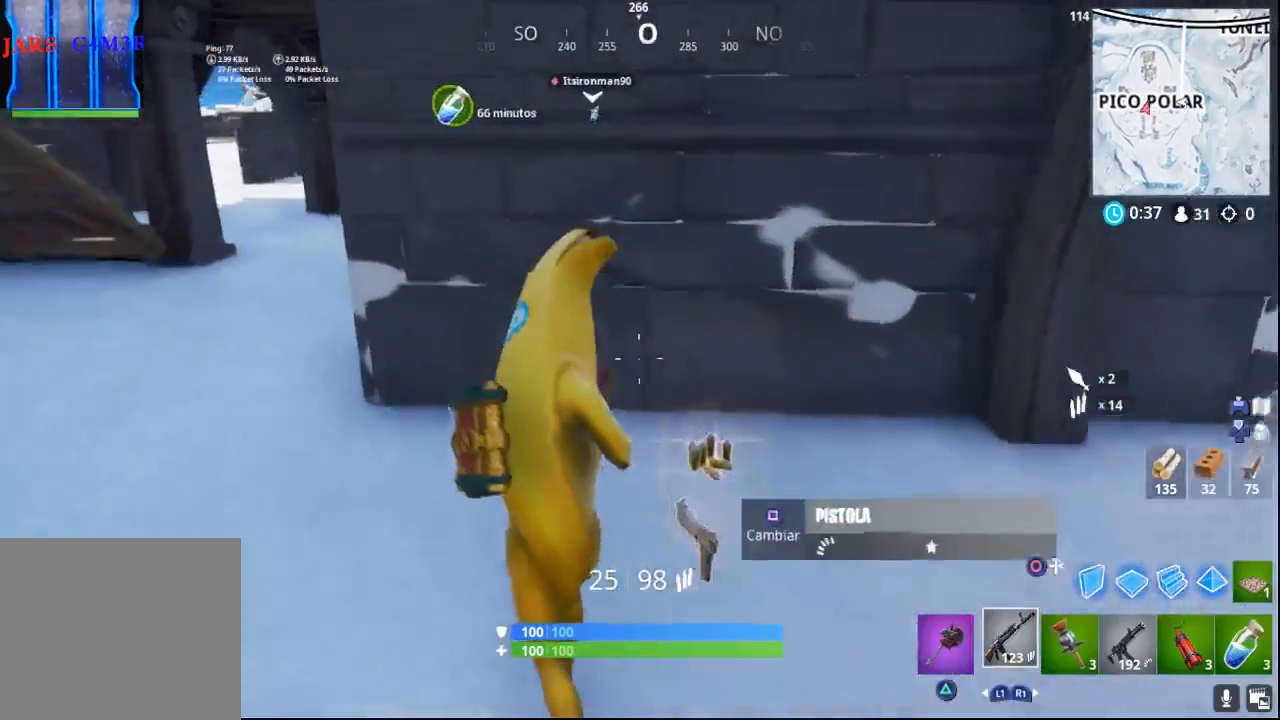
{"buttons": [], "left_stick": "up-right", "right_stick": "left", "events": [[33, "right_stick", "right"], [117, "right_stick", "up-right"], [183, "left_stick", "right"], [283, "right_stick", "center"], [383, "right_stick", "left"], [450, "left_stick", "up-right"]]}
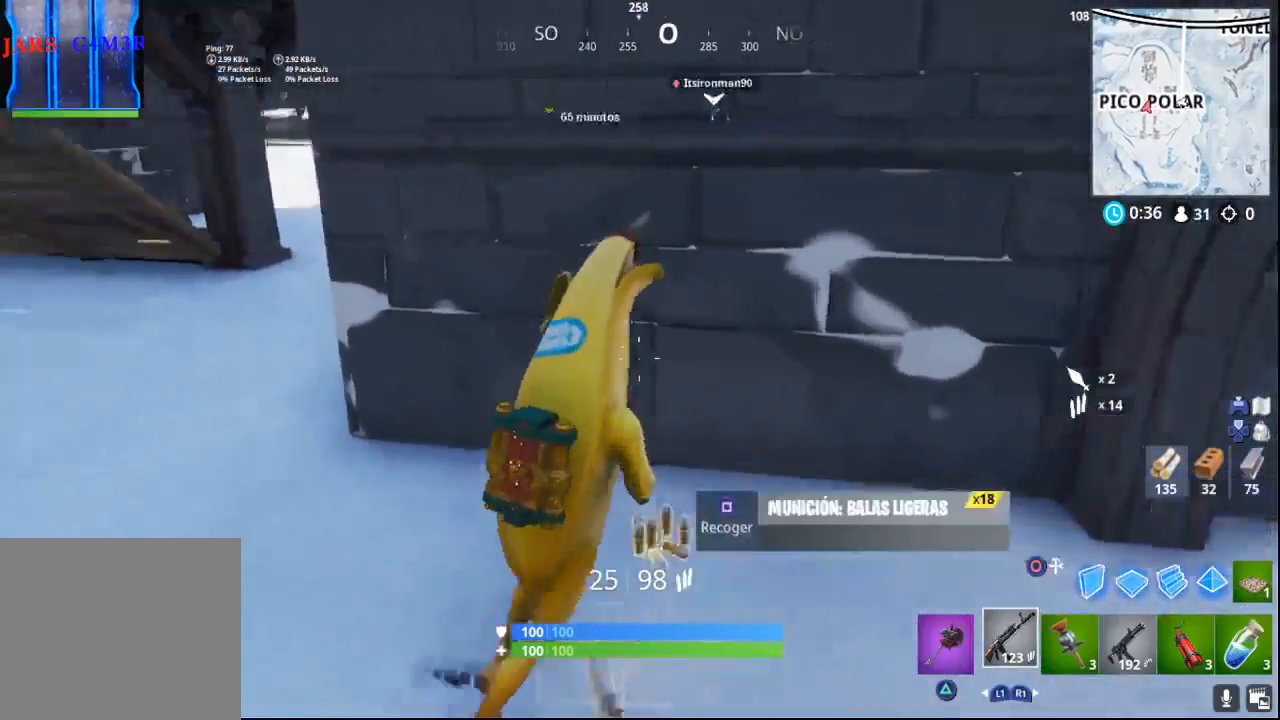
{"buttons": [], "left_stick": "up-left", "right_stick": "center", "events": [[67, "left_stick", "up"], [200, "left_stick", "up-left"], [217, "right_stick", "center"]]}
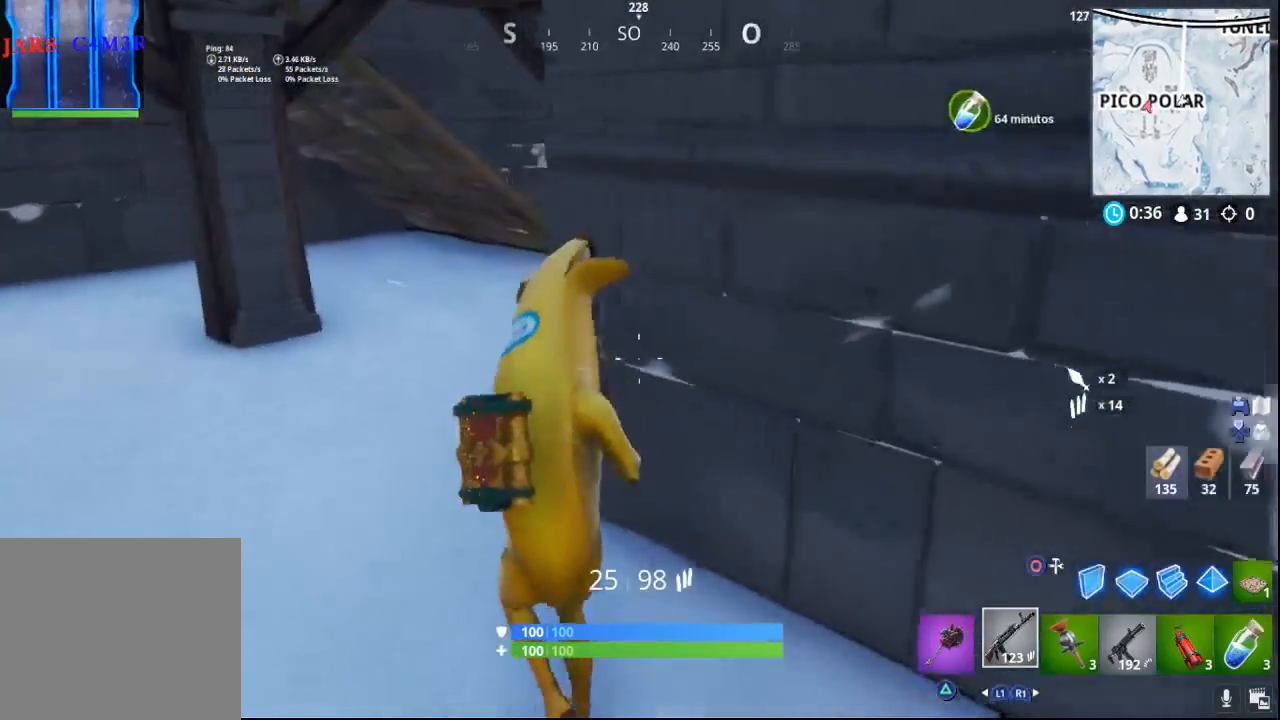
{"buttons": [], "left_stick": "up-left", "right_stick": "right", "events": [[117, "right_stick", "right"]]}
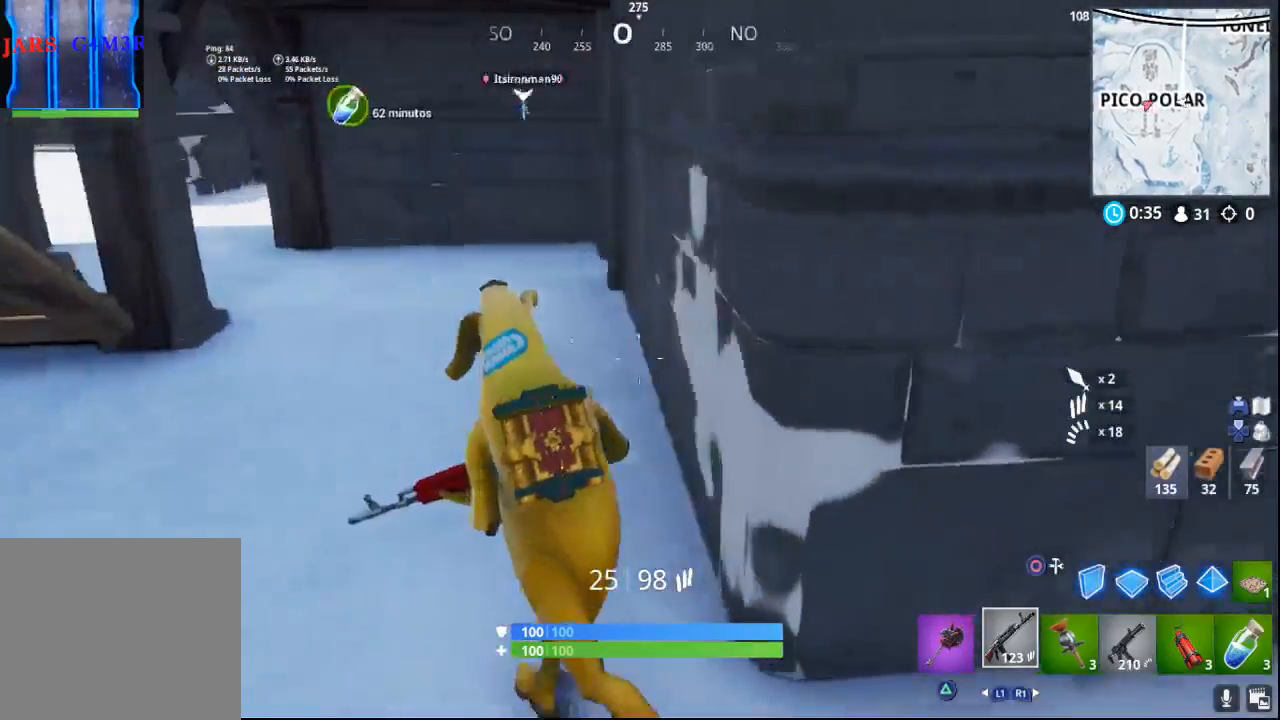
{"buttons": [], "left_stick": "up-left", "right_stick": "center", "events": [[267, "right_stick", "center"]]}